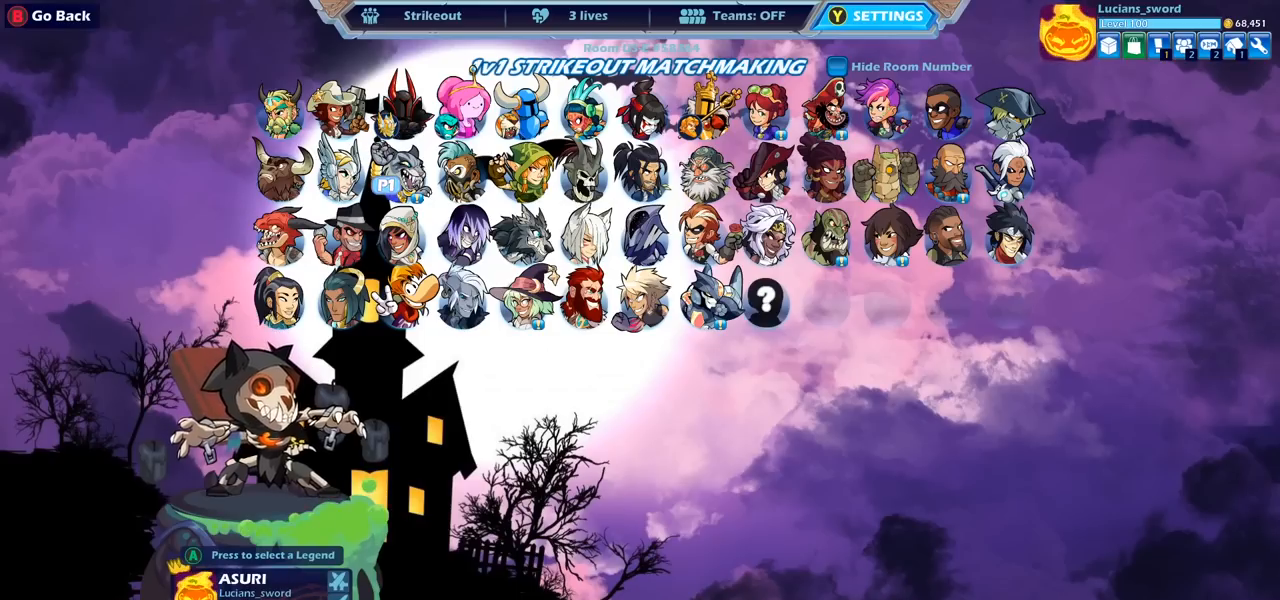
Gameplay with a controller (PlayStation layout); each line is a JSON object with the inputs held at the frame after it. "events" lists button and stick changes between this image and that frame as [ms after this image, input, new state], when the widget could be followed in between.
{"buttons": [], "left_stick": "center", "right_stick": "center", "events": [[133, "DPAD_UP", "up"], [317, "DPAD_RIGHT", "down"], [400, "DPAD_RIGHT", "up"]]}
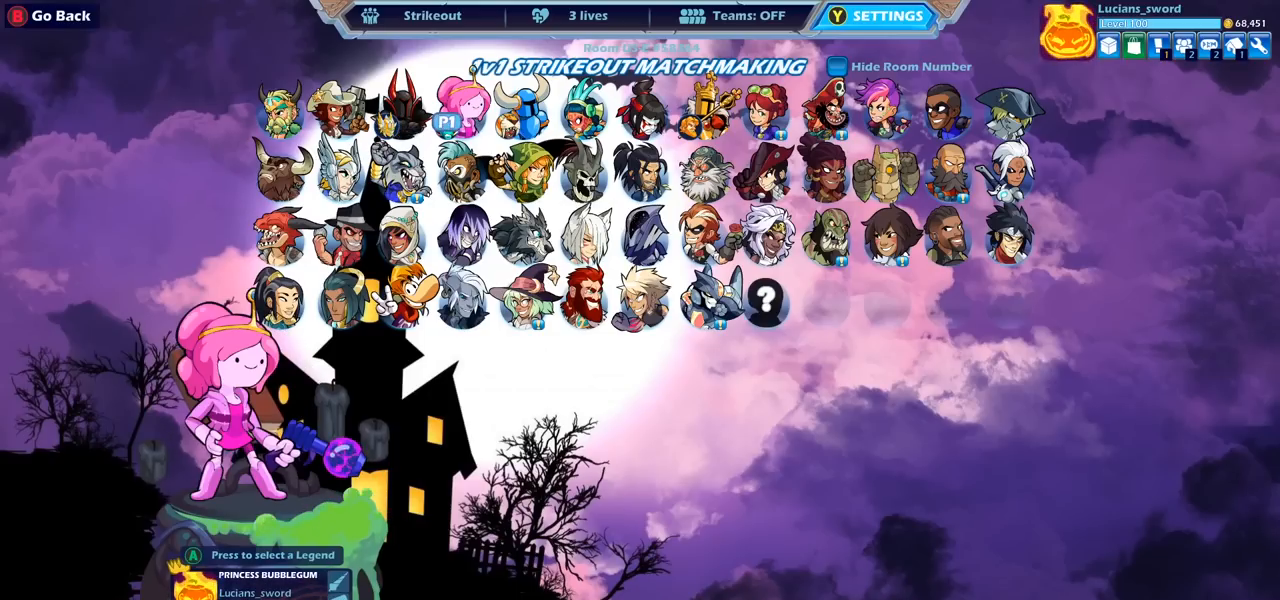
{"buttons": [], "left_stick": "center", "right_stick": "center", "events": [[17, "DPAD_RIGHT", "down"], [100, "DPAD_RIGHT", "up"], [200, "DPAD_RIGHT", "down"], [283, "DPAD_RIGHT", "up"], [350, "DPAD_RIGHT", "down"], [450, "DPAD_RIGHT", "up"]]}
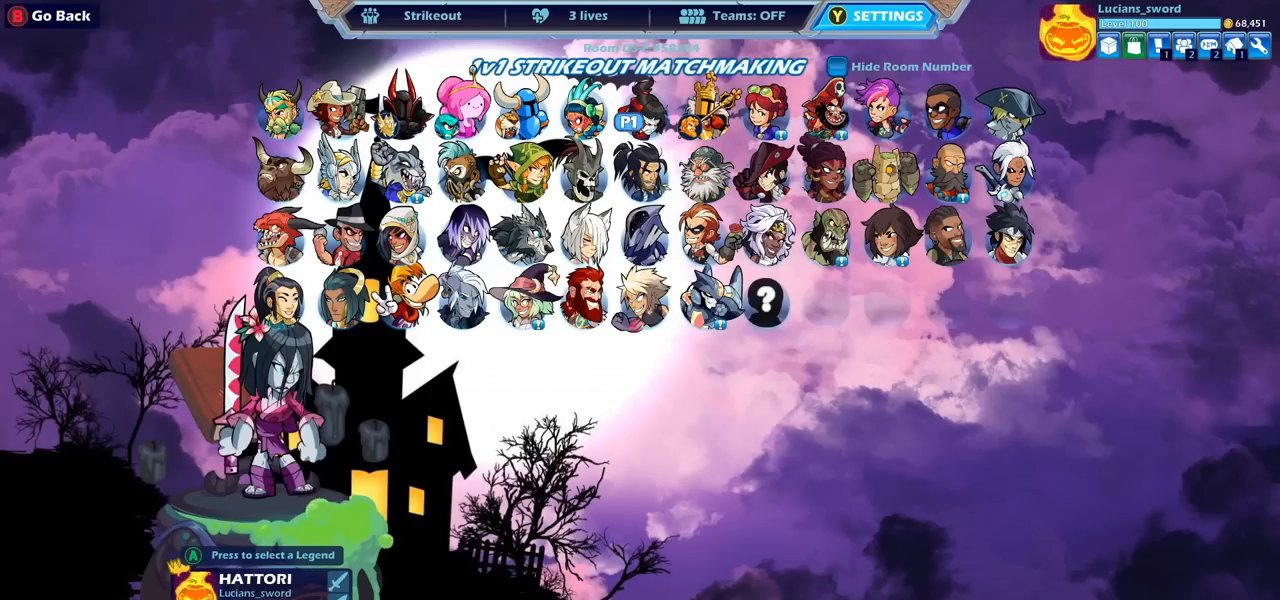
{"buttons": ["DPAD_RIGHT"], "left_stick": "center", "right_stick": "center", "events": [[33, "DPAD_DOWN", "down"], [117, "DPAD_DOWN", "up"], [200, "DPAD_DOWN", "down"], [283, "DPAD_DOWN", "up"], [417, "DPAD_RIGHT", "down"]]}
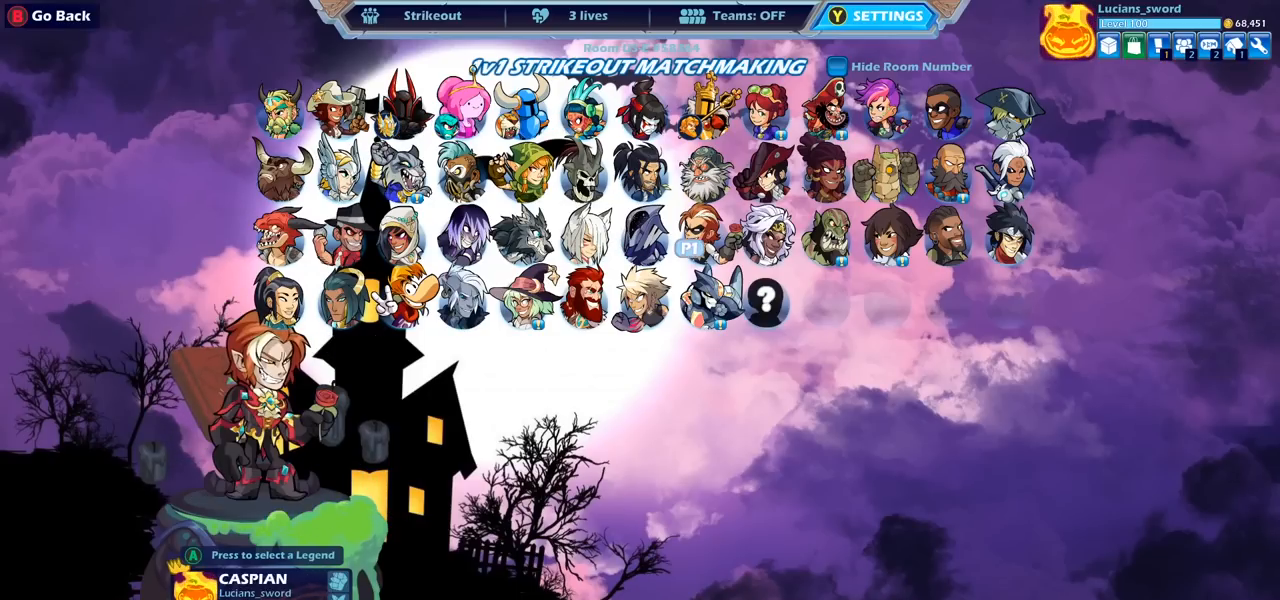
{"buttons": [], "left_stick": "center", "right_stick": "center", "events": [[17, "DPAD_RIGHT", "up"], [117, "DPAD_RIGHT", "down"], [217, "DPAD_RIGHT", "up"], [317, "DPAD_RIGHT", "down"], [400, "DPAD_RIGHT", "up"]]}
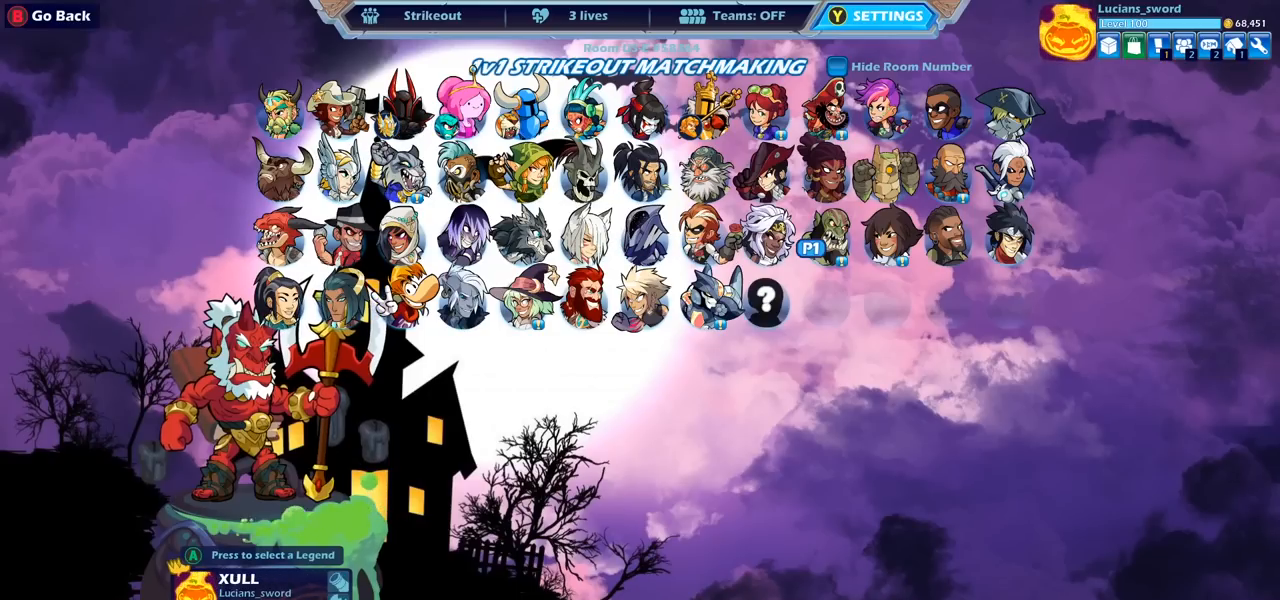
{"buttons": [], "left_stick": "center", "right_stick": "center", "events": [[183, "DPAD_LEFT", "down"], [283, "DPAD_LEFT", "up"], [383, "DPAD_LEFT", "down"], [483, "DPAD_LEFT", "up"]]}
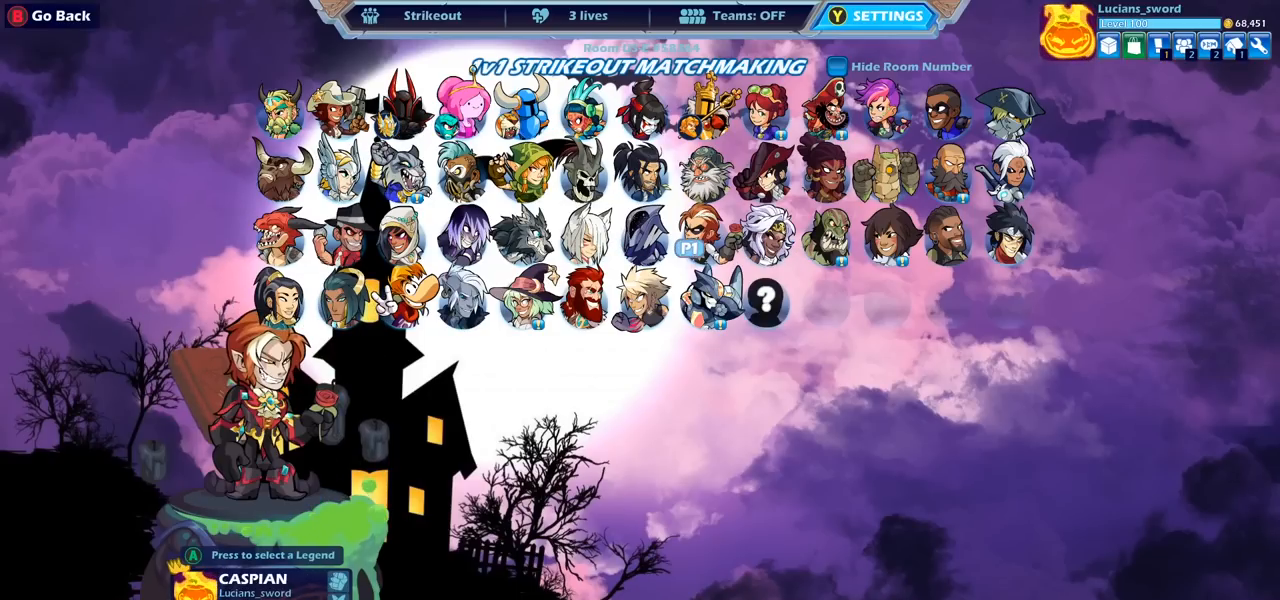
{"buttons": [], "left_stick": "center", "right_stick": "center", "events": [[83, "DPAD_DOWN", "down"], [167, "DPAD_DOWN", "up"]]}
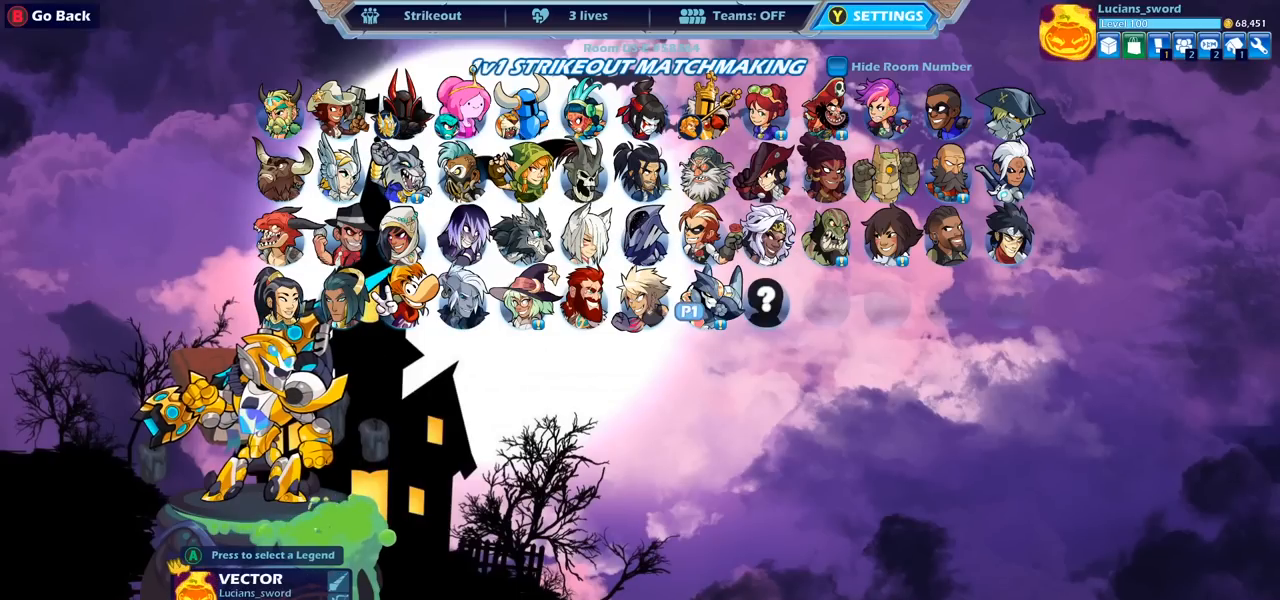
{"buttons": ["DPAD_UP"], "left_stick": "center", "right_stick": "center", "events": [[83, "DPAD_UP", "down"], [183, "DPAD_UP", "up"], [317, "DPAD_UP", "down"], [383, "DPAD_UP", "up"], [467, "DPAD_UP", "down"]]}
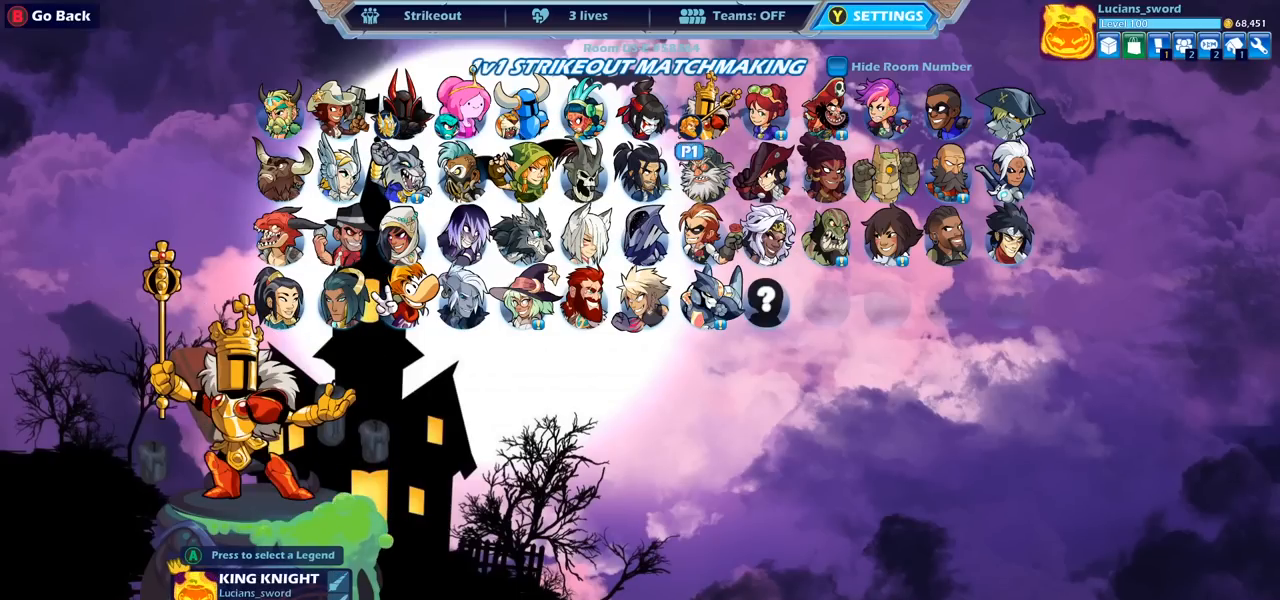
{"buttons": [], "left_stick": "center", "right_stick": "center", "events": [[67, "DPAD_UP", "up"], [233, "DPAD_RIGHT", "down"], [350, "DPAD_RIGHT", "up"]]}
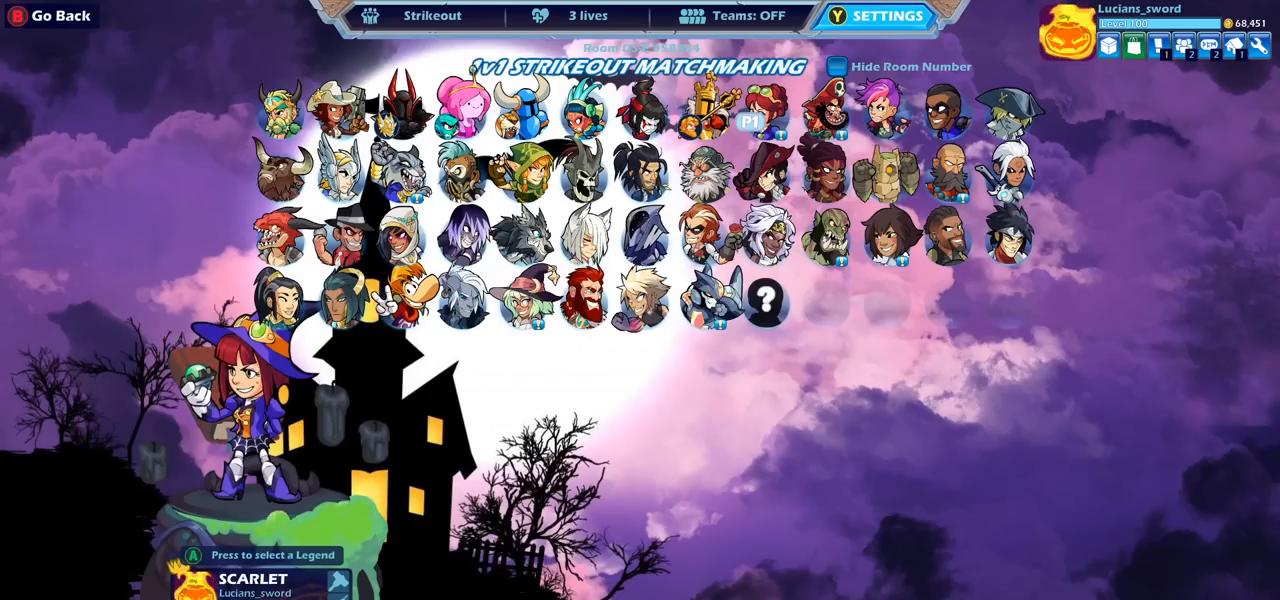
{"buttons": [], "left_stick": "center", "right_stick": "center", "events": []}
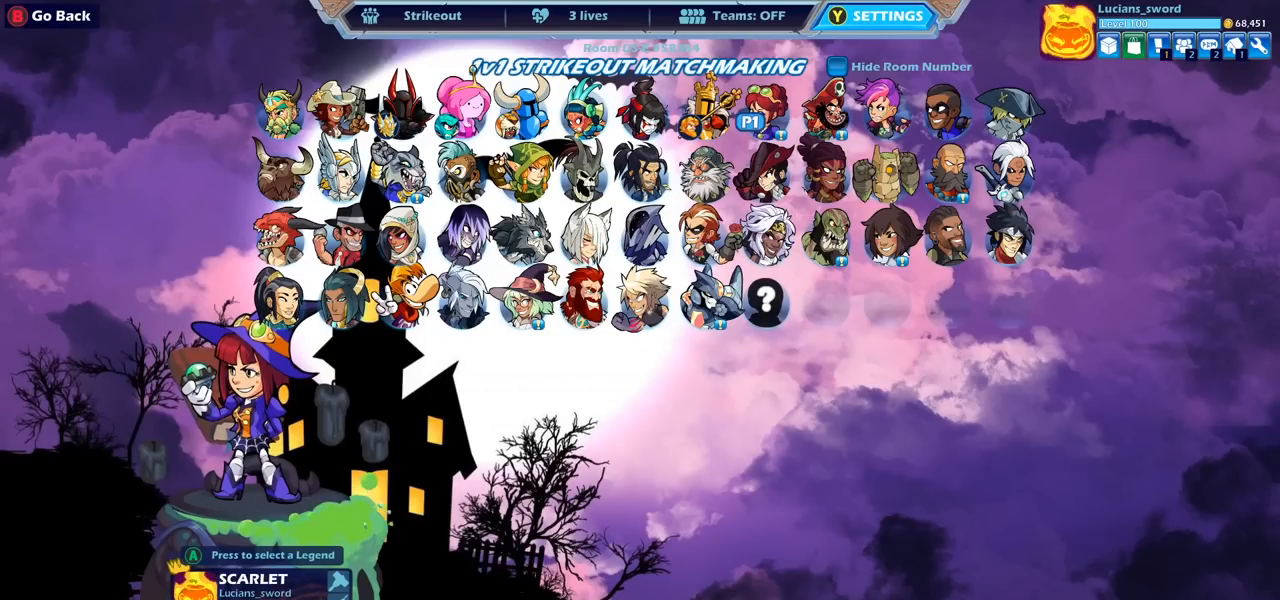
{"buttons": ["DPAD_RIGHT"], "left_stick": "center", "right_stick": "center", "events": [[433, "DPAD_RIGHT", "down"]]}
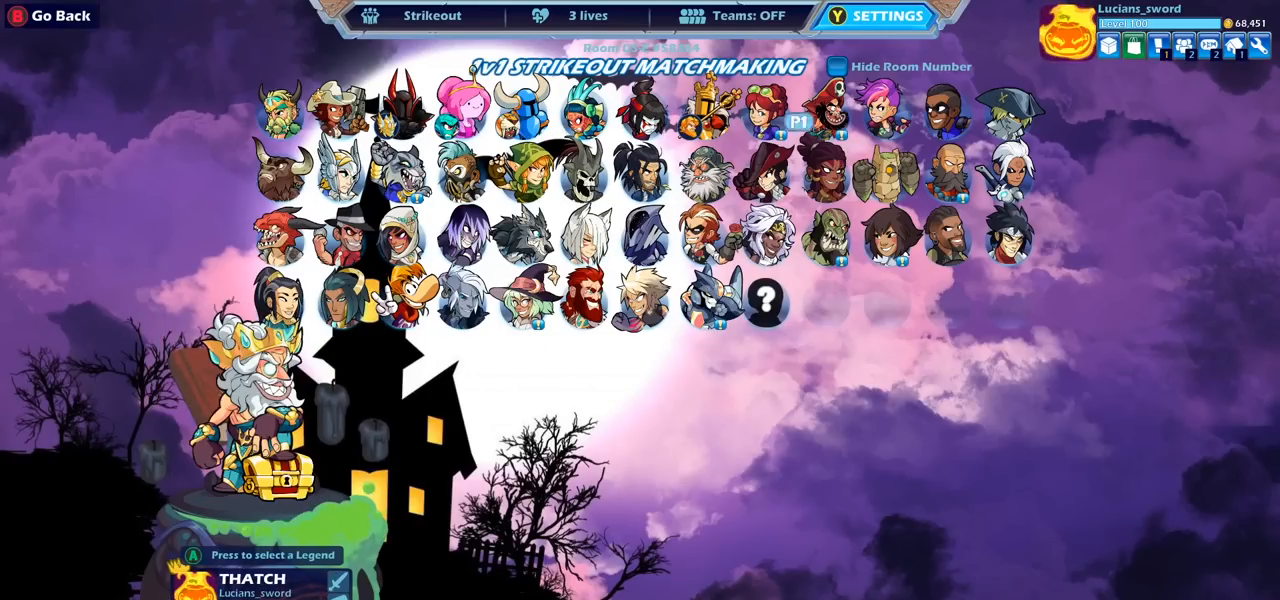
{"buttons": [], "left_stick": "center", "right_stick": "center", "events": [[33, "DPAD_RIGHT", "up"], [183, "DPAD_LEFT", "down"], [283, "DPAD_LEFT", "up"], [367, "DPAD_LEFT", "down"], [433, "DPAD_LEFT", "up"]]}
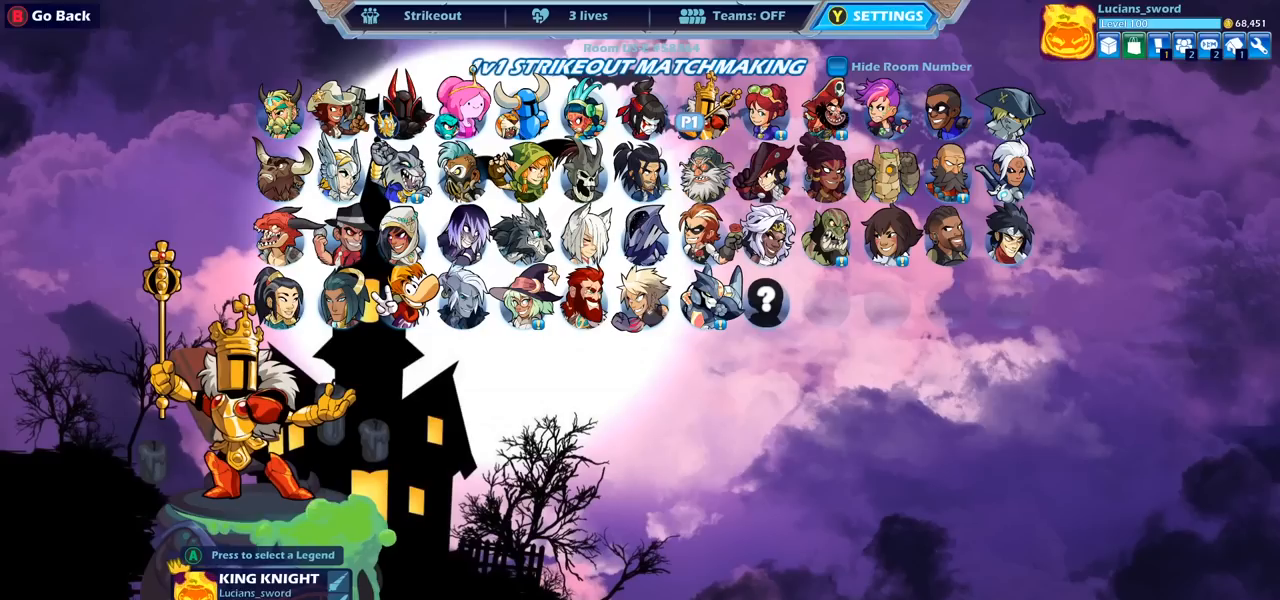
{"buttons": [], "left_stick": "center", "right_stick": "center", "events": []}
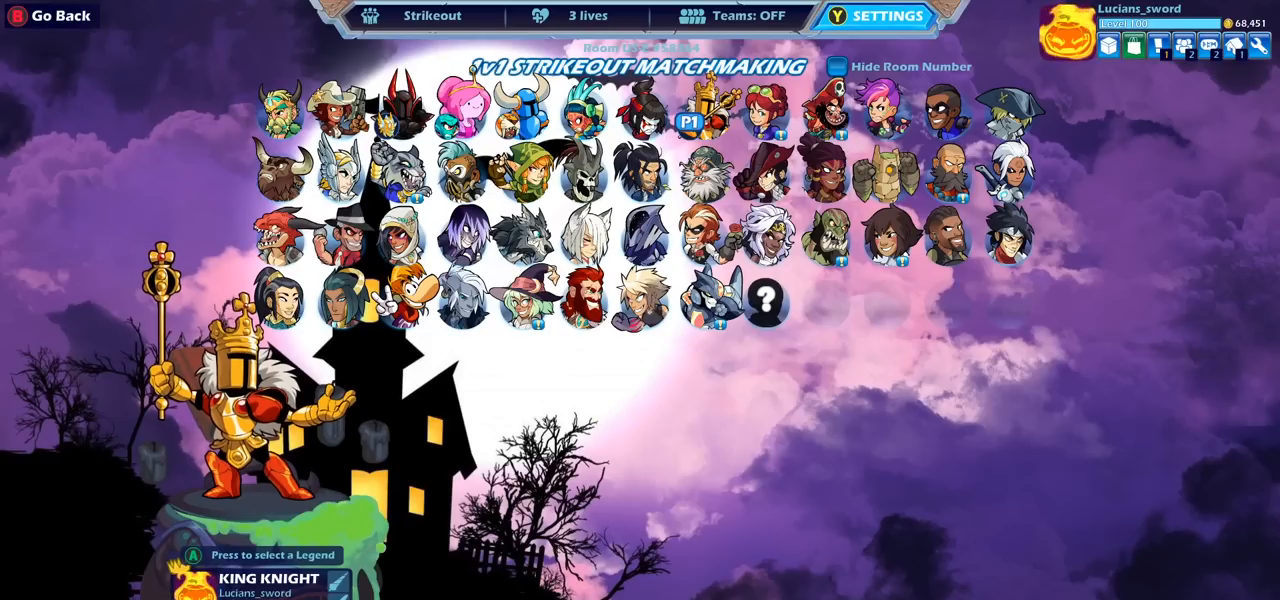
{"buttons": [], "left_stick": "center", "right_stick": "center", "events": [[333, "CROSS", "down"], [417, "CROSS", "up"]]}
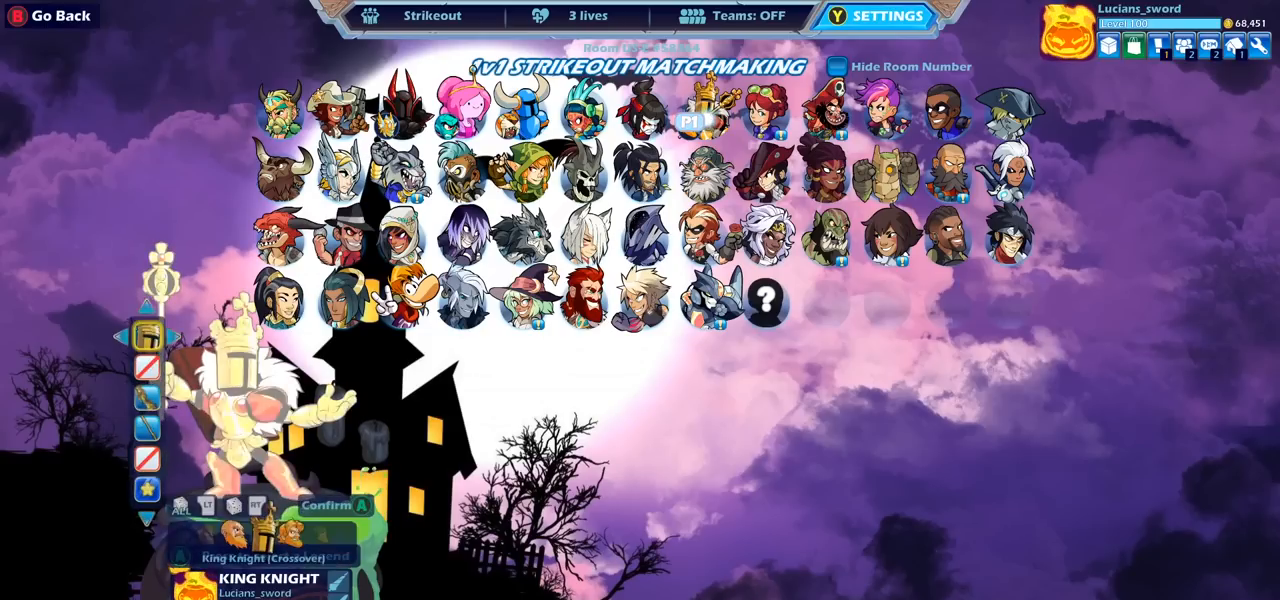
{"buttons": [], "left_stick": "center", "right_stick": "center", "events": [[183, "CROSS", "down"], [250, "CROSS", "up"]]}
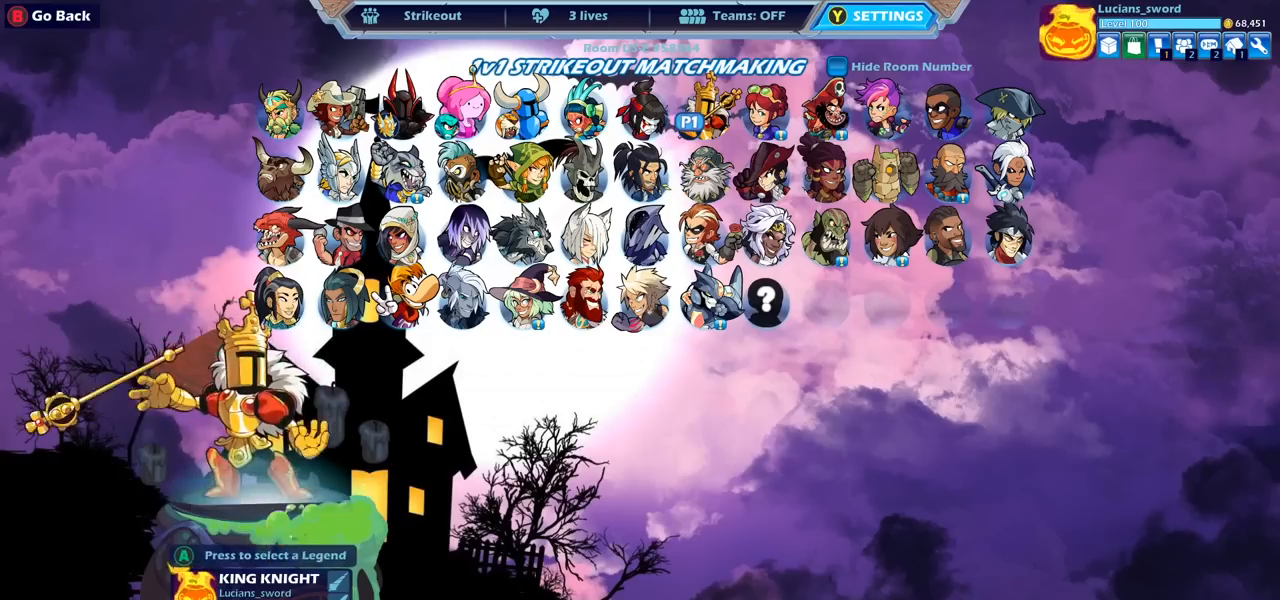
{"buttons": ["DPAD_LEFT"], "left_stick": "center", "right_stick": "center", "events": [[83, "DPAD_LEFT", "down"], [183, "DPAD_LEFT", "up"], [283, "DPAD_LEFT", "down"], [367, "DPAD_LEFT", "up"], [450, "DPAD_LEFT", "down"]]}
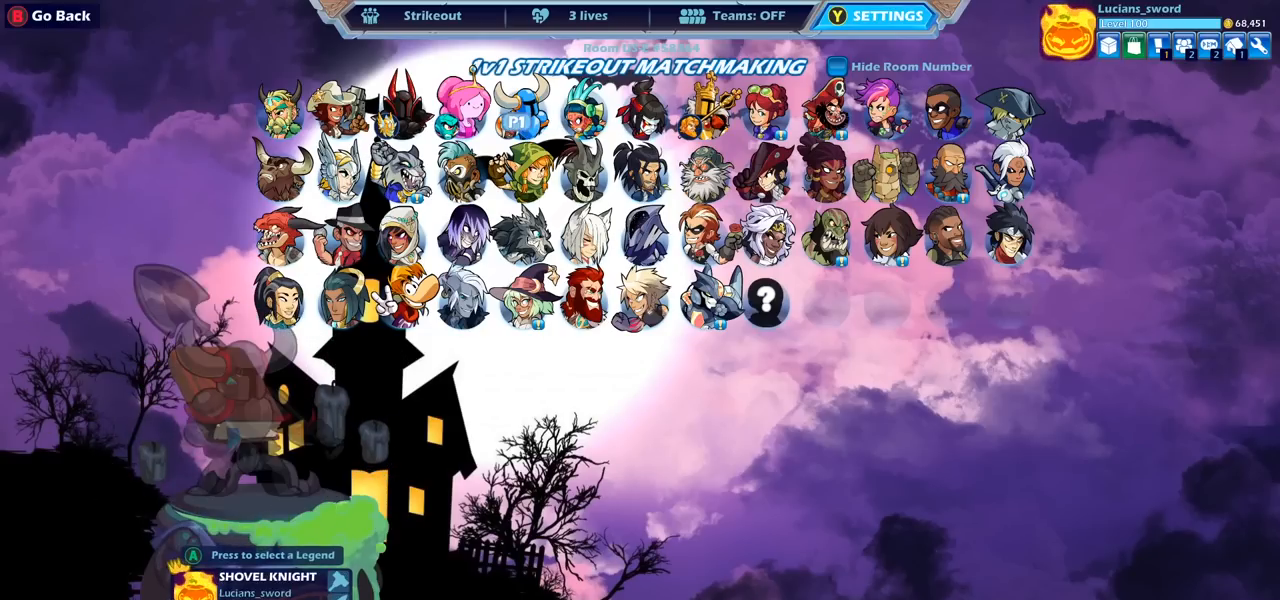
{"buttons": [], "left_stick": "center", "right_stick": "center", "events": [[50, "DPAD_LEFT", "up"], [133, "DPAD_LEFT", "down"], [233, "DPAD_LEFT", "up"]]}
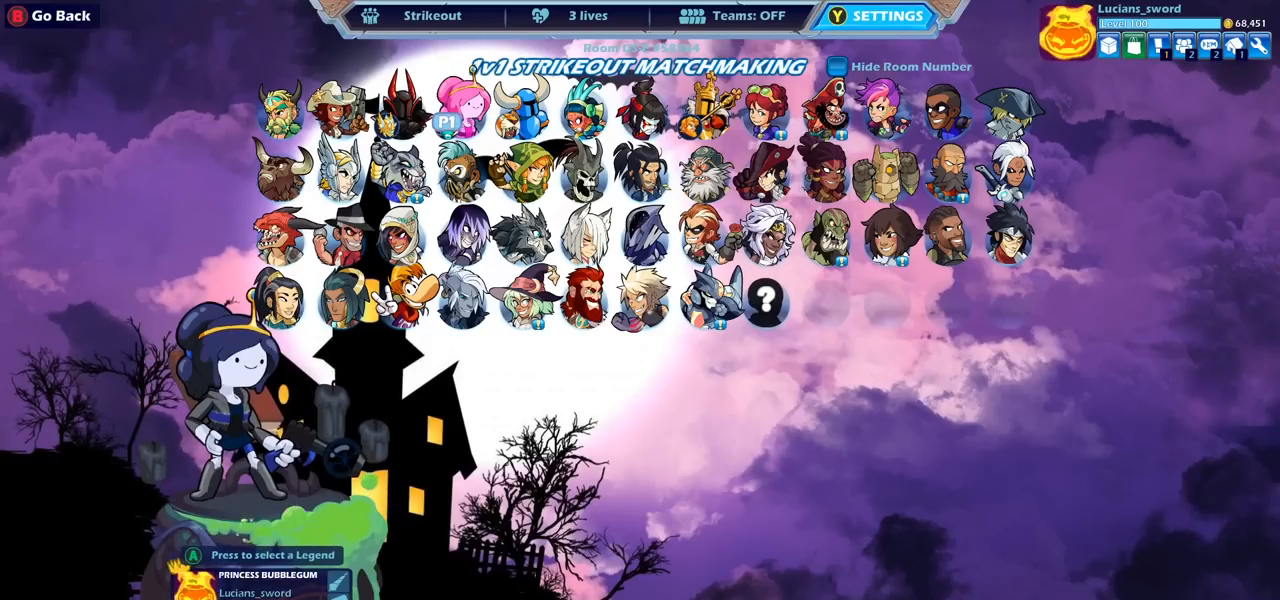
{"buttons": [], "left_stick": "center", "right_stick": "center", "events": [[200, "CROSS", "down"], [300, "CROSS", "up"]]}
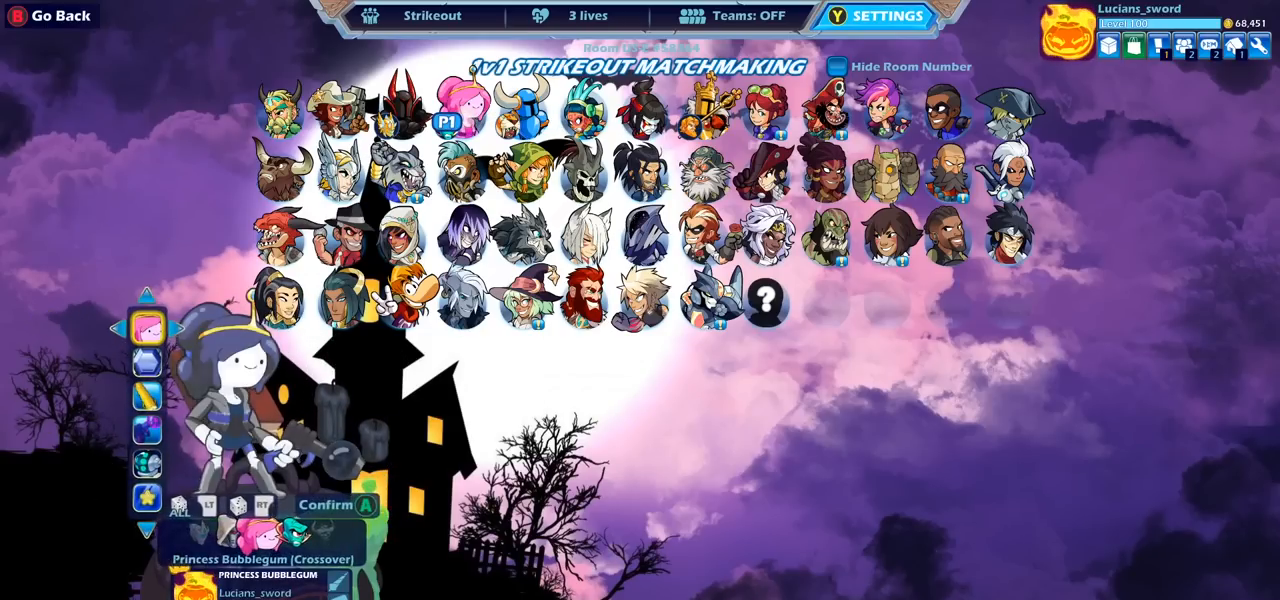
{"buttons": ["DPAD_DOWN"], "left_stick": "center", "right_stick": "center", "events": [[450, "DPAD_DOWN", "down"]]}
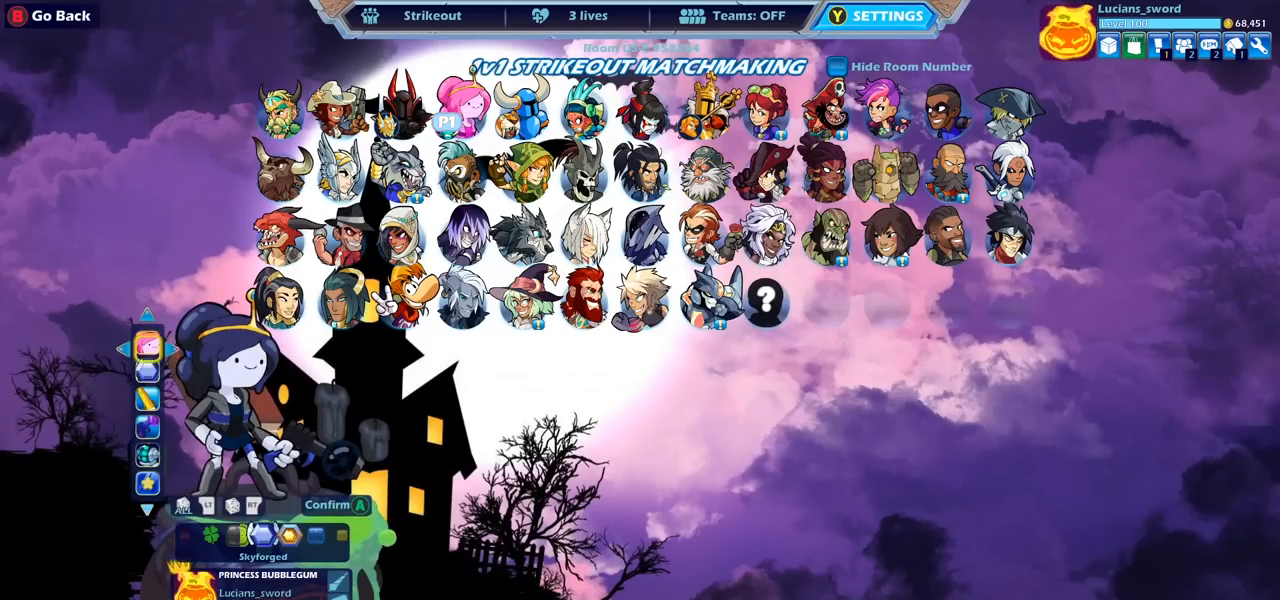
{"buttons": [], "left_stick": "center", "right_stick": "center", "events": [[17, "DPAD_DOWN", "up"], [117, "DPAD_LEFT", "down"], [233, "DPAD_LEFT", "up"]]}
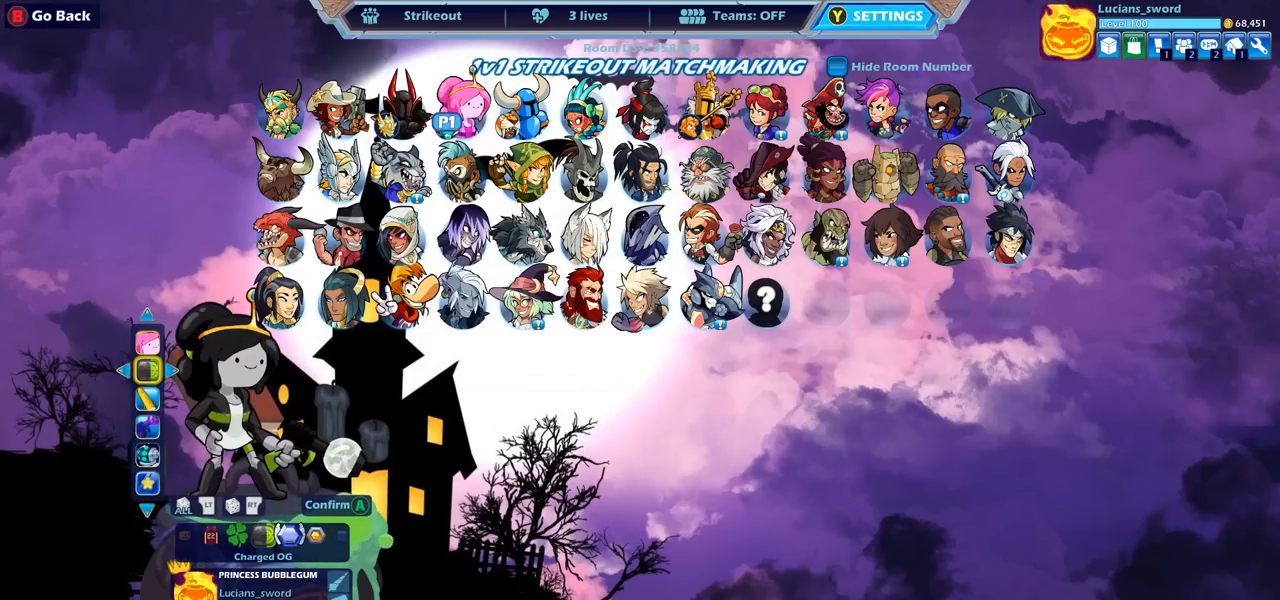
{"buttons": [], "left_stick": "center", "right_stick": "center", "events": [[333, "DPAD_RIGHT", "down"], [433, "DPAD_RIGHT", "up"]]}
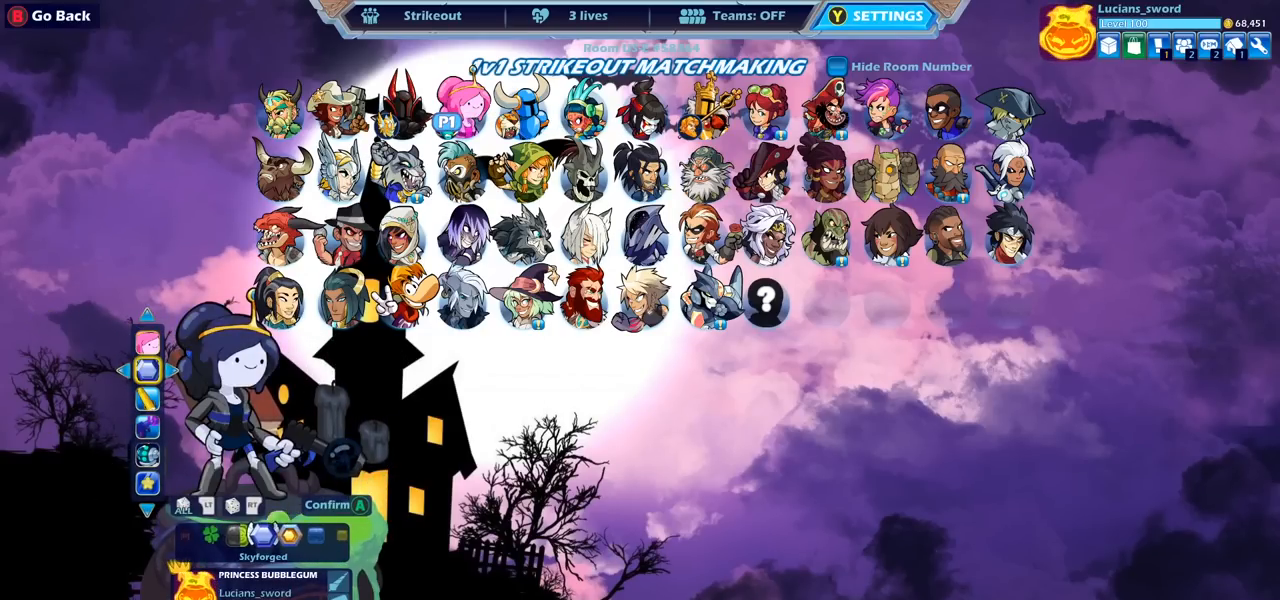
{"buttons": [], "left_stick": "center", "right_stick": "center", "events": [[33, "CROSS", "down"], [150, "CROSS", "up"]]}
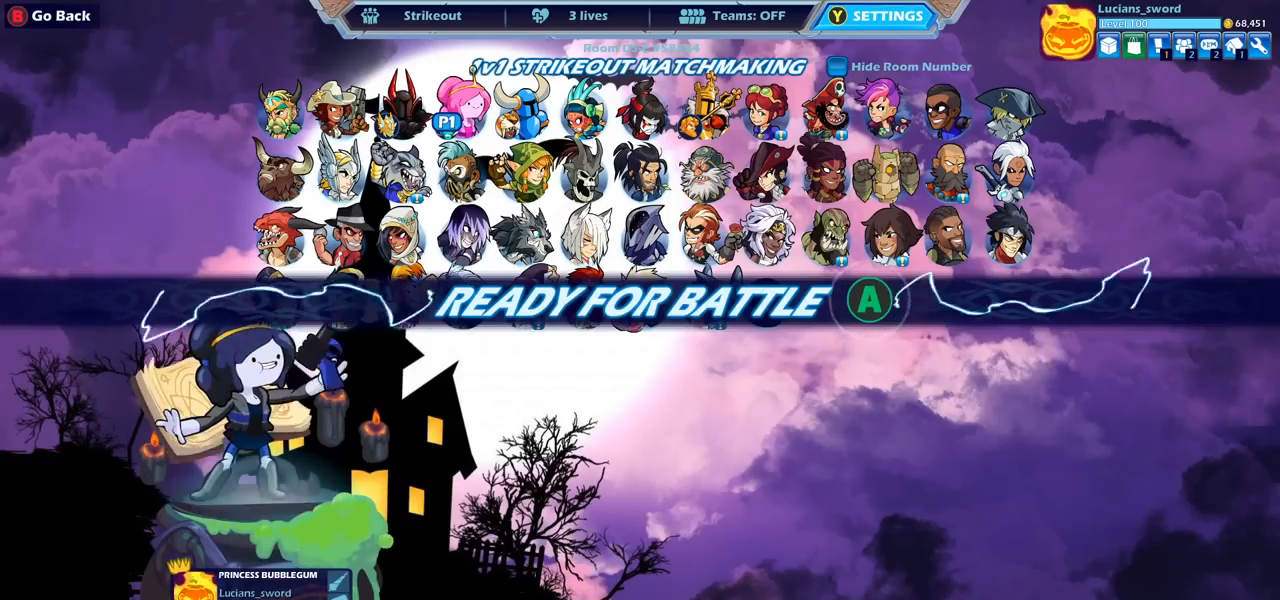
{"buttons": ["CROSS"], "left_stick": "center", "right_stick": "center", "events": [[100, "CROSS", "down"], [233, "CROSS", "up"], [317, "CROSS", "down"], [417, "CROSS", "up"], [500, "CROSS", "down"]]}
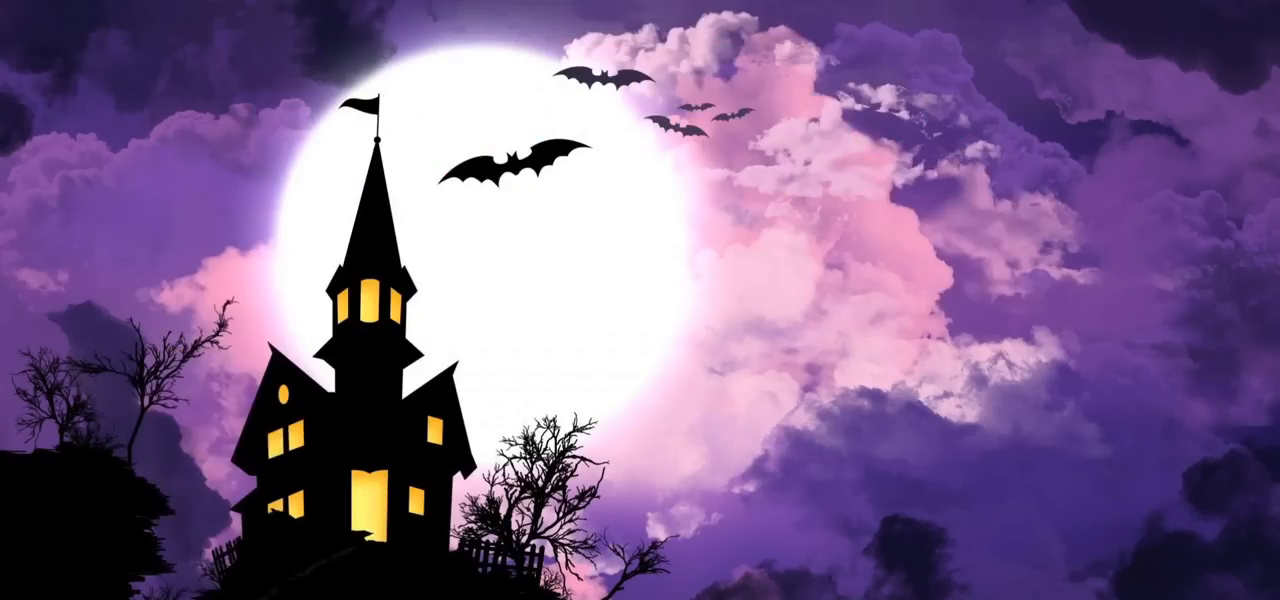
{"buttons": [], "left_stick": "center", "right_stick": "center", "events": [[83, "CROSS", "up"]]}
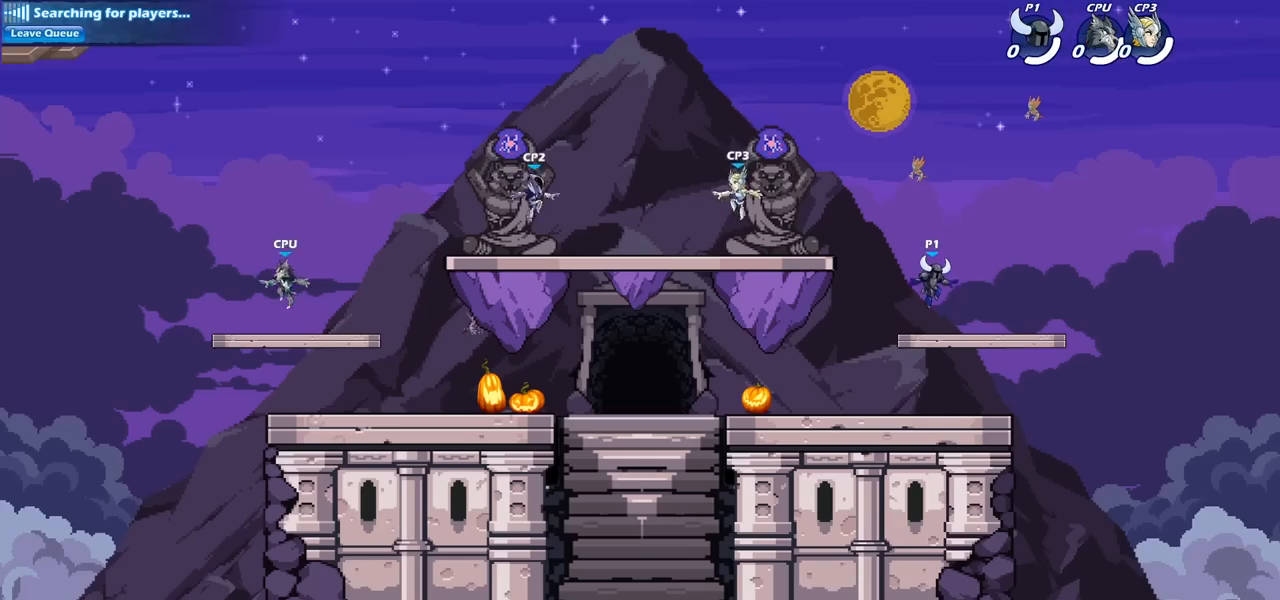
{"buttons": [], "left_stick": "up-right", "right_stick": "center", "events": [[283, "left_stick", "right"], [450, "left_stick", "up-right"]]}